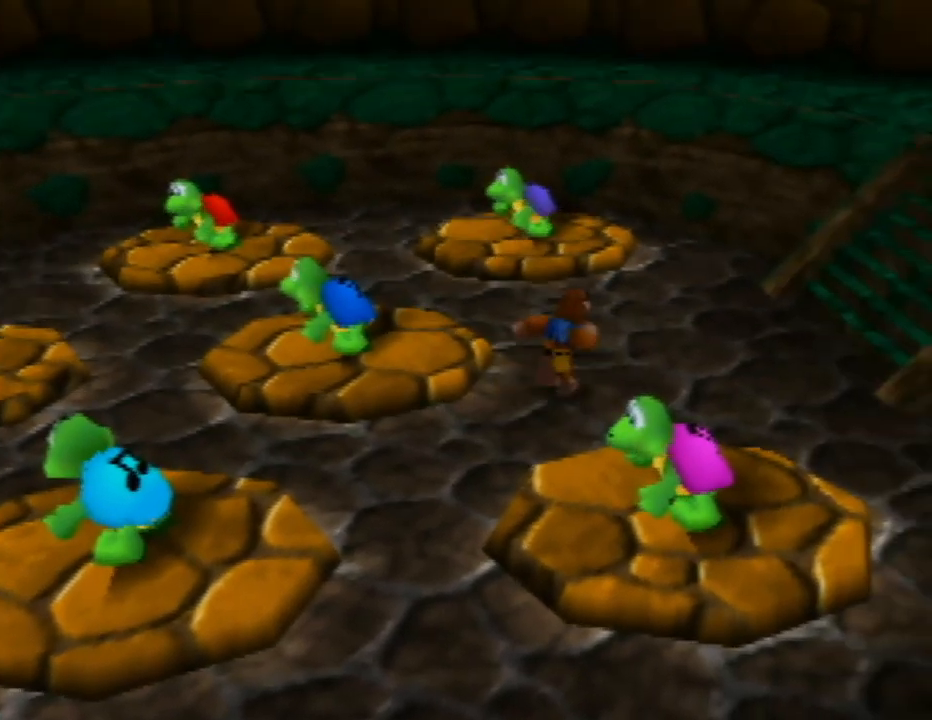
Gameplay with a controller (Nintendo layout); each line is a JSON object with the inputs held at the frame after it. "events" lists button and stick changes between this image and that frame as [ms after this image, input, new state], when the widget could be followed in between. Not read: L1 L3 R1 R3.
{"buttons": ["A"], "left_stick": "up-left", "events": [[433, "left_stick", "up-left"], [483, "A", "down"]]}
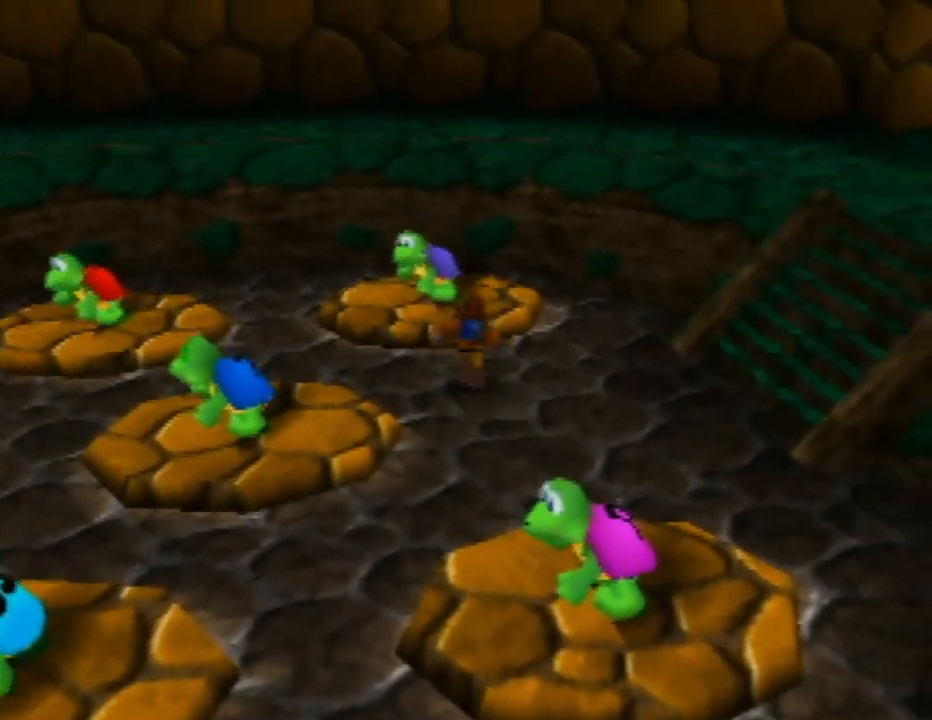
{"buttons": [], "left_stick": "right", "events": [[83, "left_stick", "up"], [150, "A", "up"], [233, "left_stick", "center"], [400, "left_stick", "down-right"], [483, "left_stick", "right"]]}
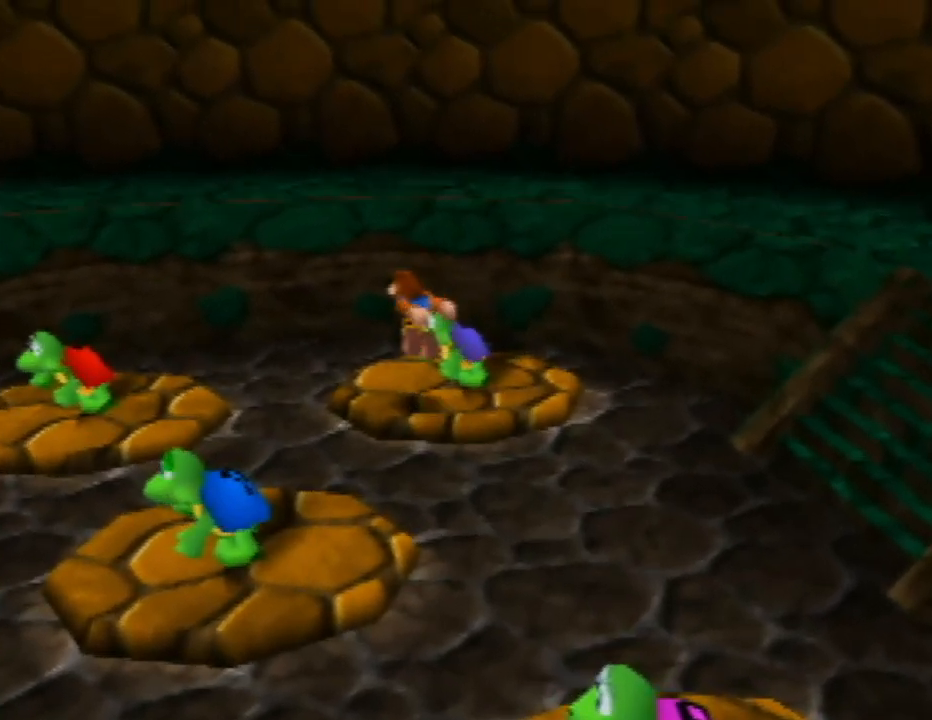
{"buttons": ["A"], "left_stick": "center", "events": [[183, "left_stick", "center"], [433, "A", "down"]]}
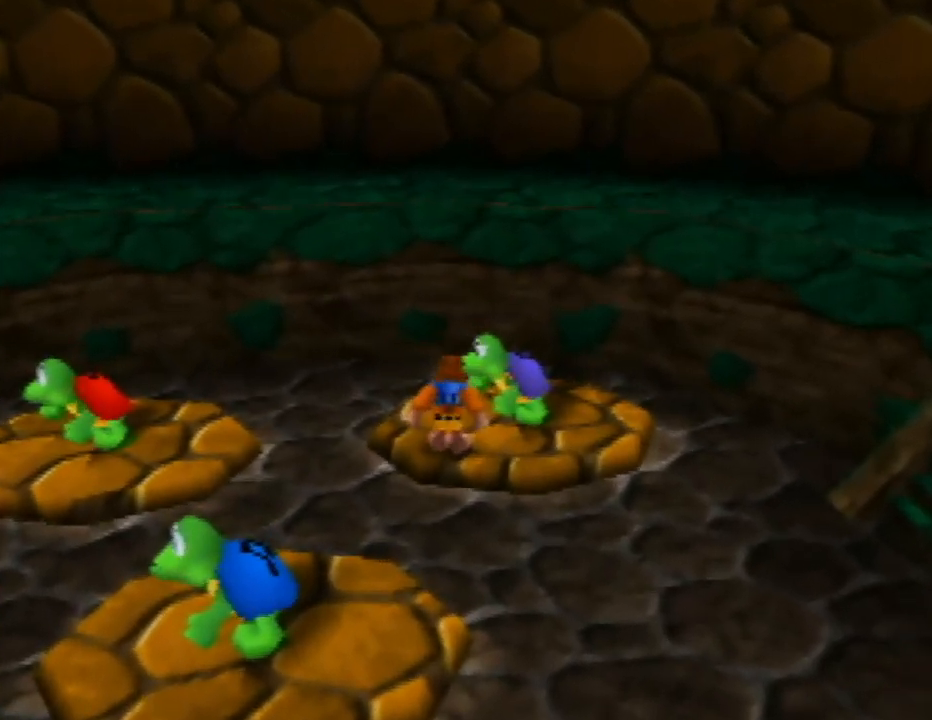
{"buttons": [], "left_stick": "center", "events": [[17, "left_stick", "up-right"], [200, "A", "up"], [317, "left_stick", "center"]]}
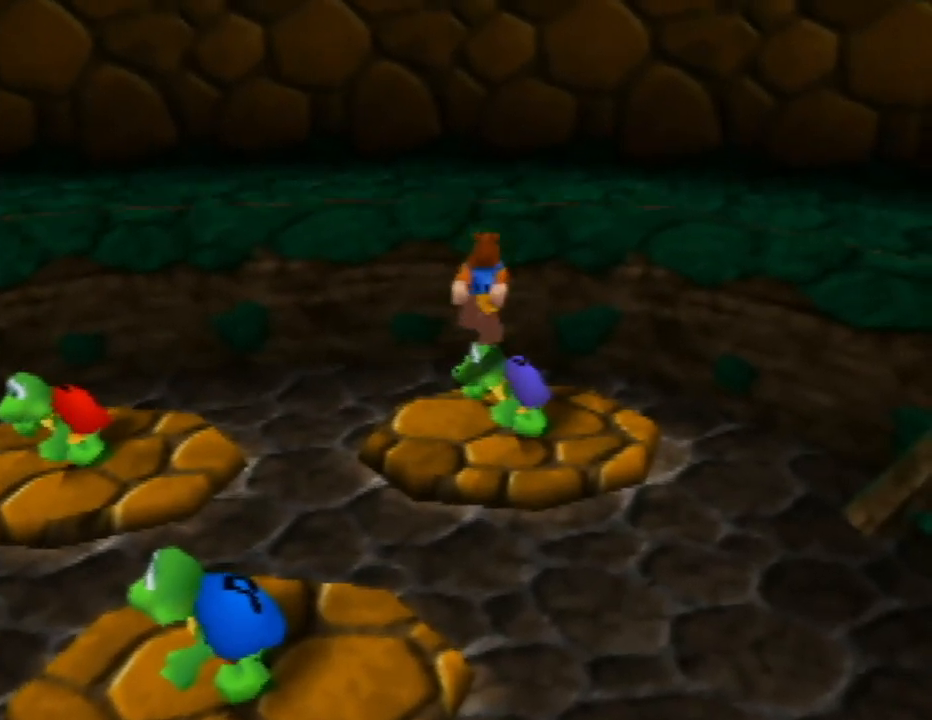
{"buttons": ["A"], "left_stick": "center", "events": [[483, "A", "down"]]}
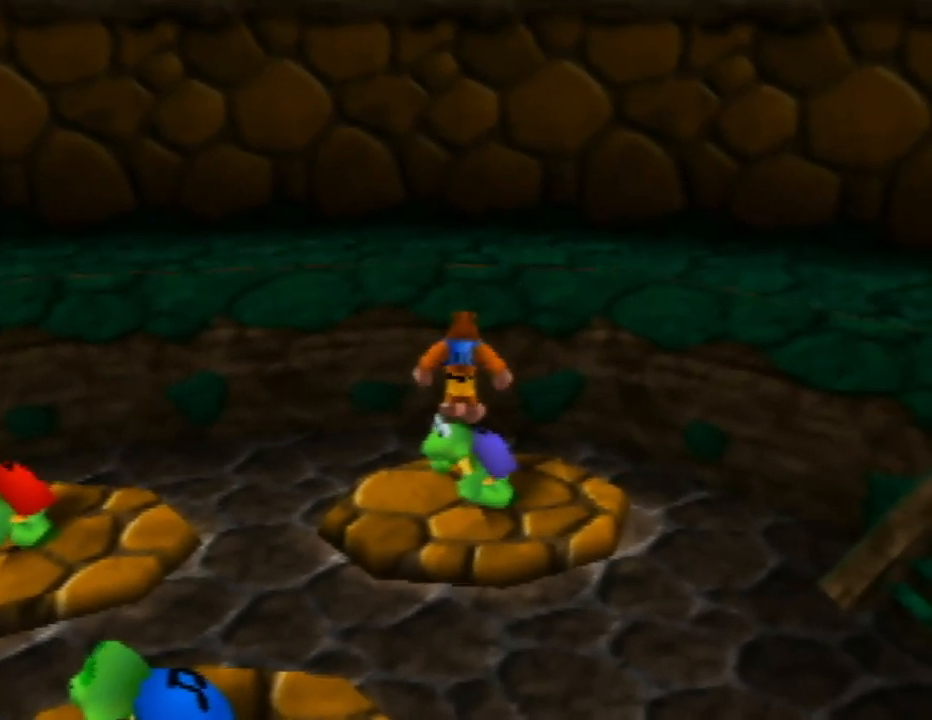
{"buttons": [], "left_stick": "center", "events": [[50, "A", "up"], [133, "Z", "down"], [417, "Z", "up"]]}
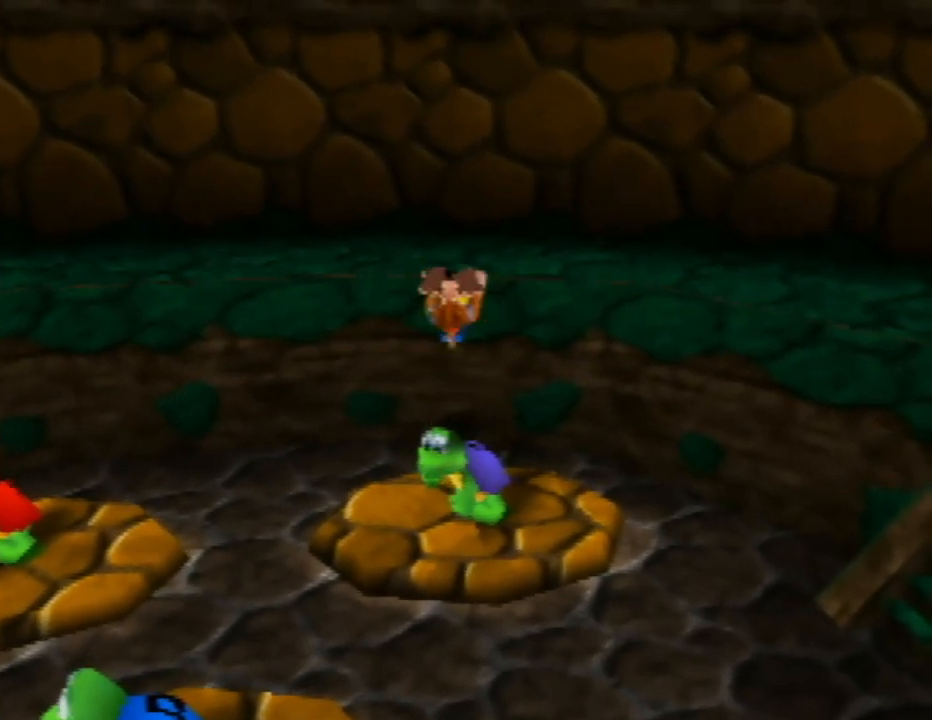
{"buttons": [], "left_stick": "down-left", "events": [[167, "left_stick", "down"], [467, "left_stick", "down-left"]]}
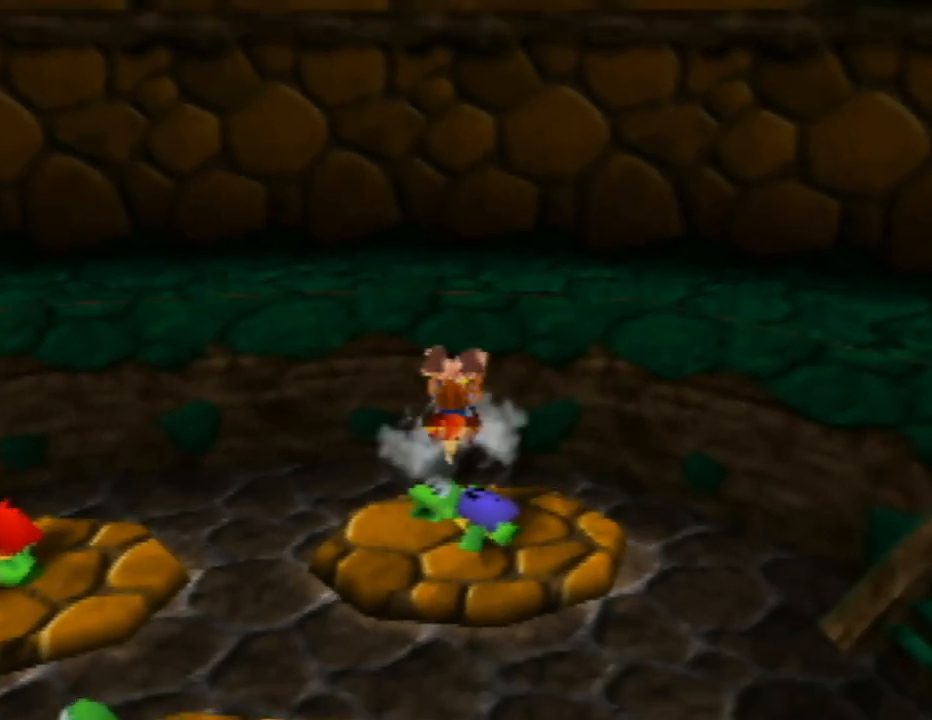
{"buttons": [], "left_stick": "down", "events": [[450, "left_stick", "down"]]}
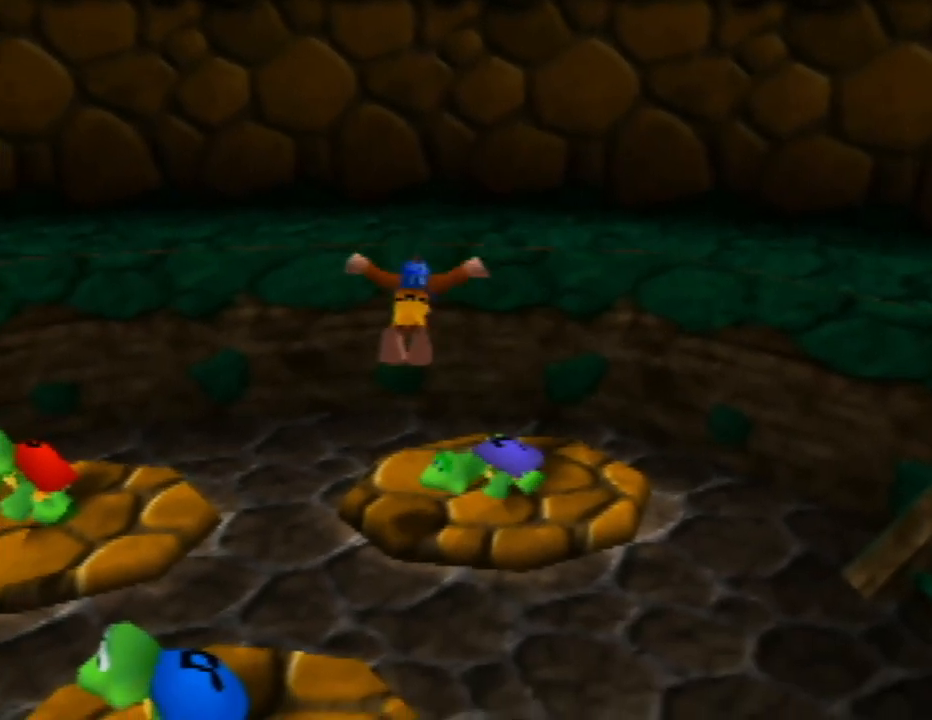
{"buttons": [], "left_stick": "down-right", "events": [[267, "left_stick", "down-right"]]}
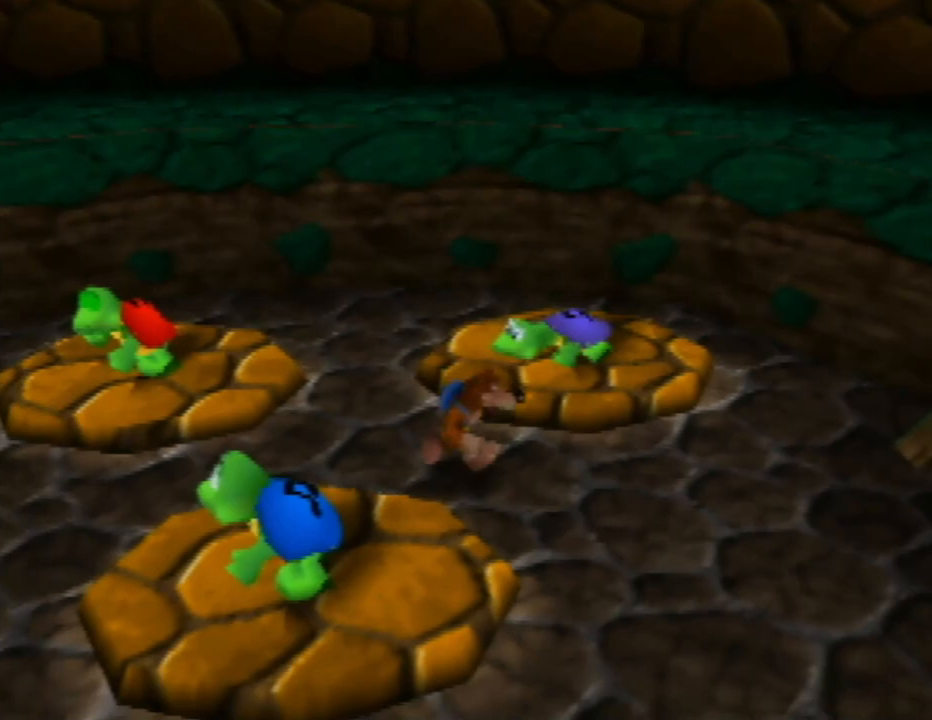
{"buttons": [], "left_stick": "down", "events": [[33, "left_stick", "down"]]}
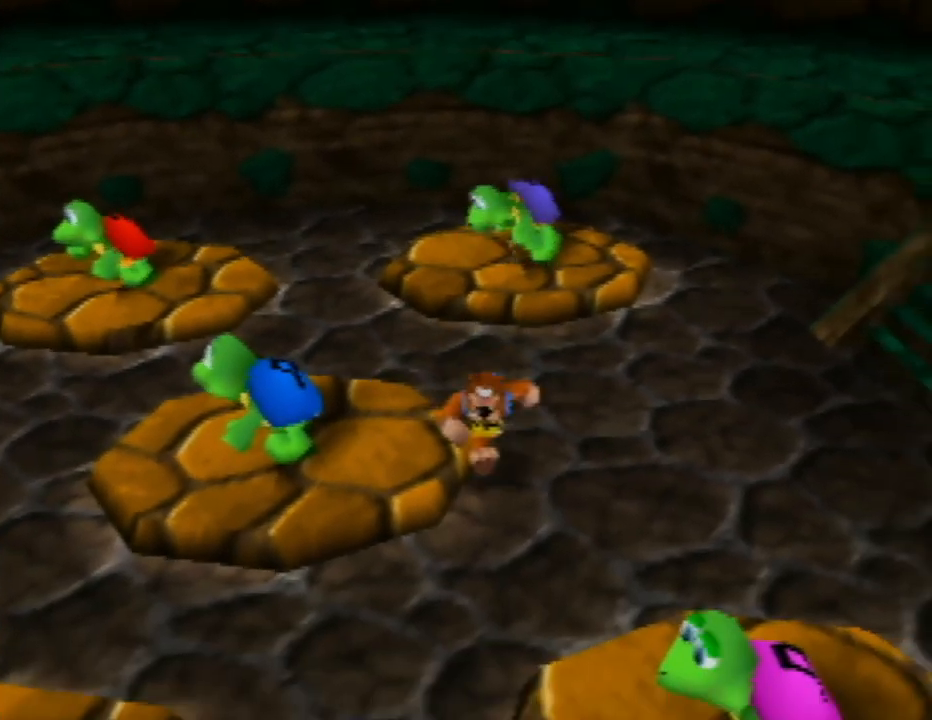
{"buttons": [], "left_stick": "down-left", "events": [[100, "left_stick", "down-left"]]}
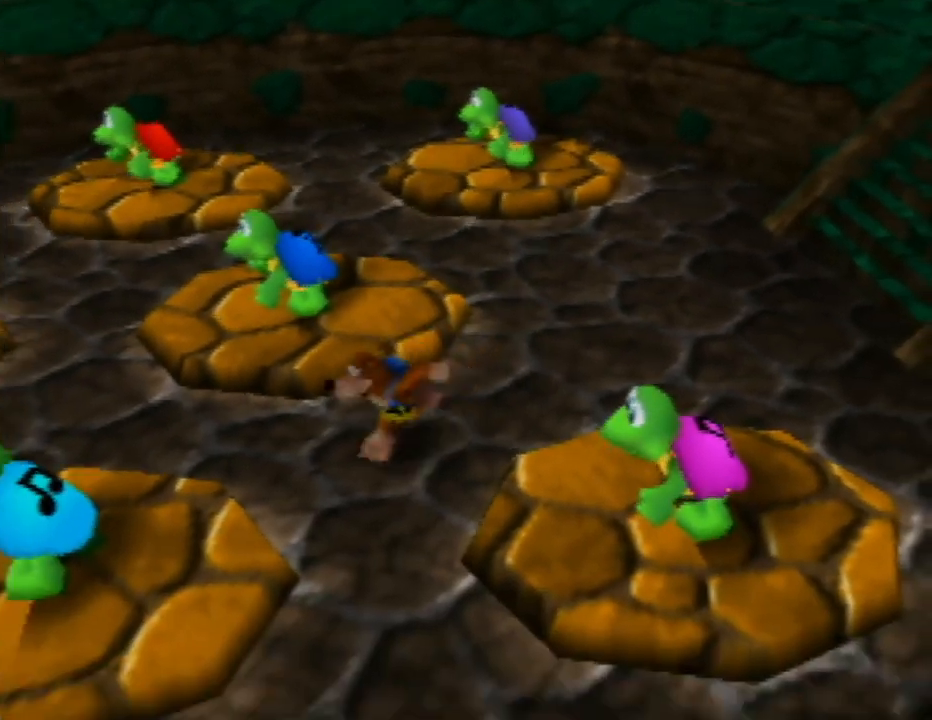
{"buttons": ["A"], "left_stick": "up-left", "events": [[33, "A", "down"], [217, "left_stick", "left"], [383, "left_stick", "up-left"]]}
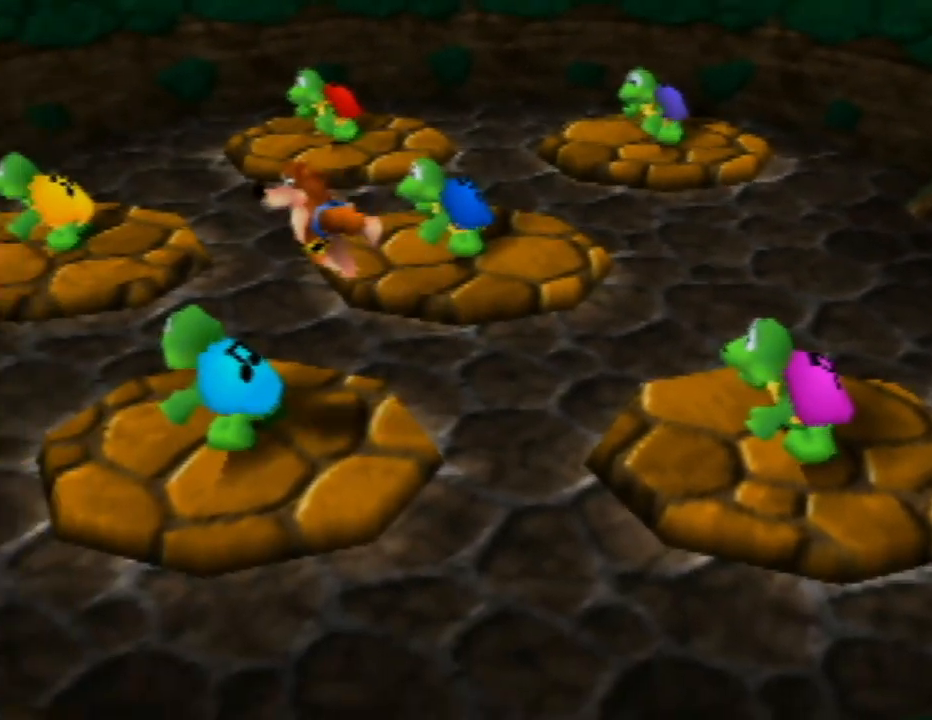
{"buttons": [], "left_stick": "center", "events": [[83, "Z", "down"], [100, "left_stick", "center"], [150, "A", "up"], [233, "Z", "up"]]}
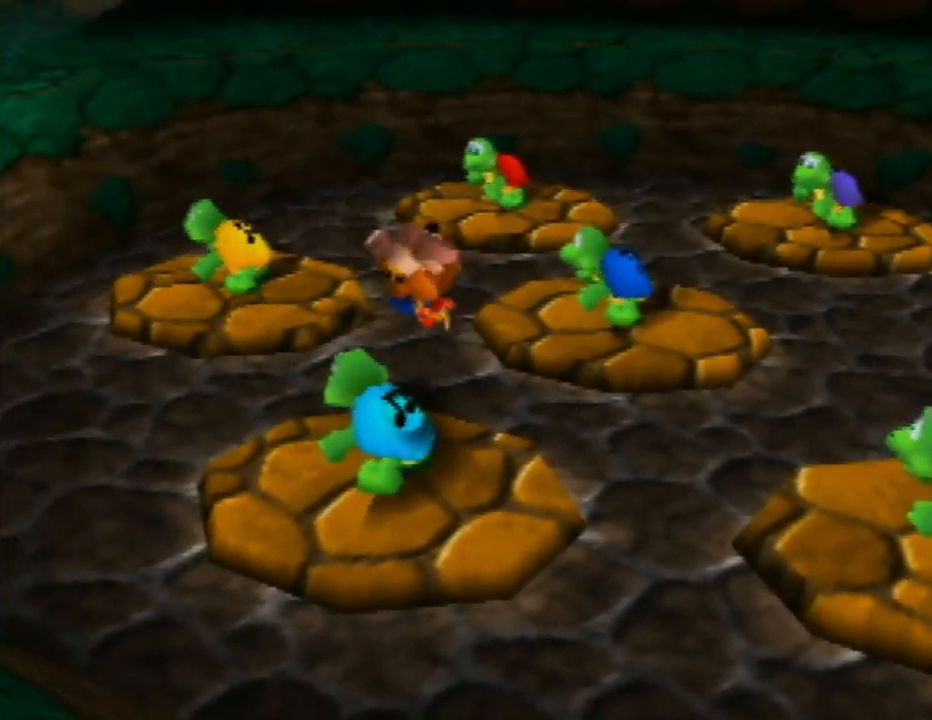
{"buttons": [], "left_stick": "up", "events": [[217, "left_stick", "up"]]}
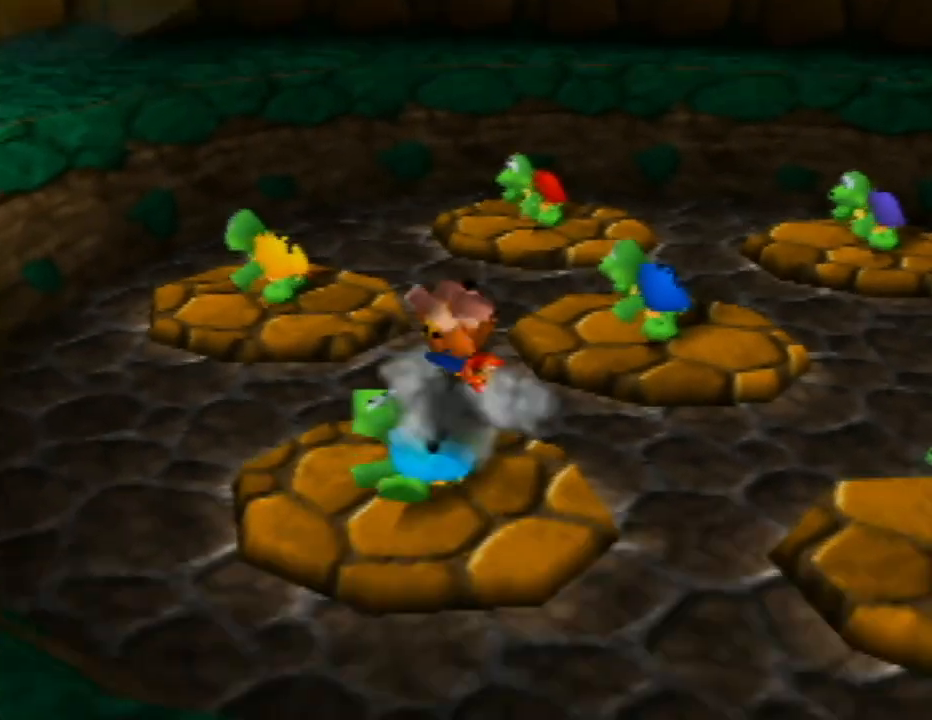
{"buttons": [], "left_stick": "up", "events": []}
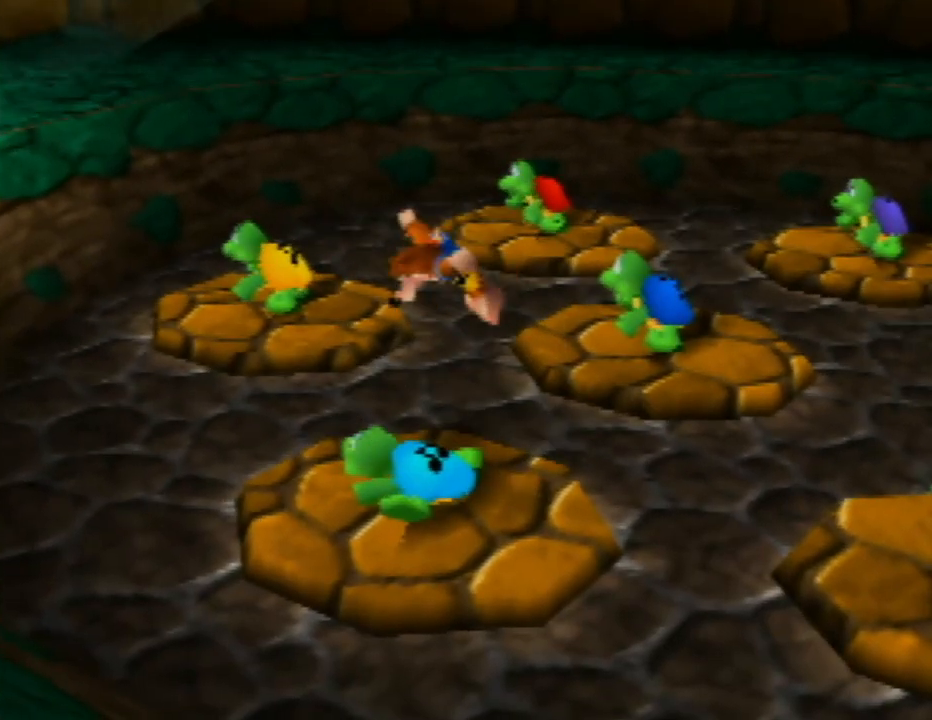
{"buttons": [], "left_stick": "up", "events": [[183, "left_stick", "up-right"], [350, "left_stick", "up"]]}
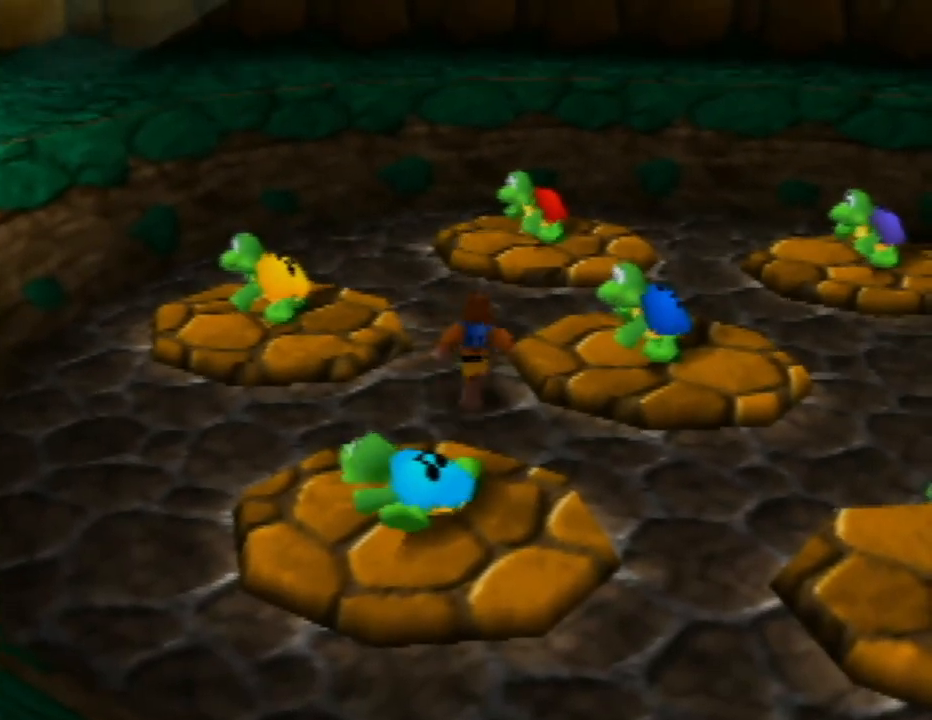
{"buttons": ["A"], "left_stick": "up", "events": [[500, "A", "down"]]}
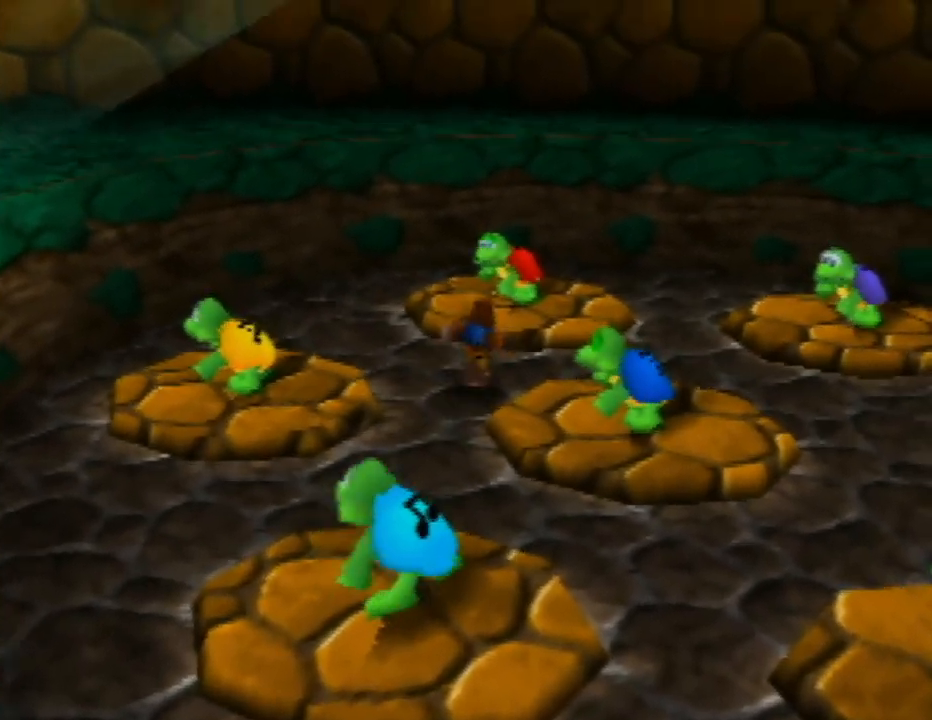
{"buttons": ["Z"], "left_stick": "right", "events": [[233, "left_stick", "up-right"], [417, "left_stick", "right"], [450, "Z", "down"], [467, "A", "up"]]}
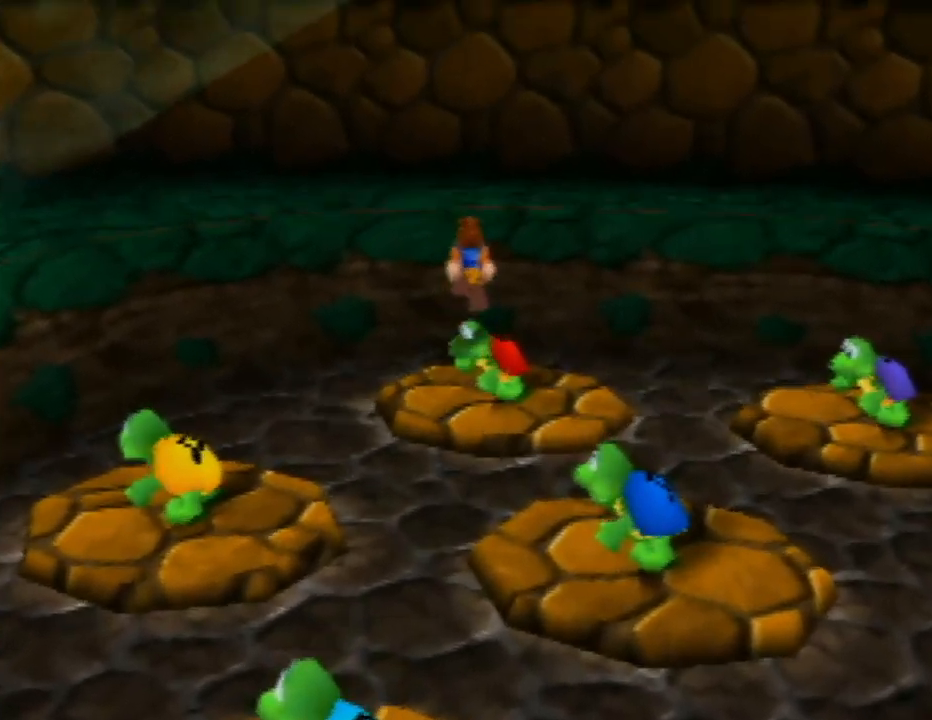
{"buttons": [], "left_stick": "center", "events": [[100, "Z", "up"], [133, "left_stick", "center"]]}
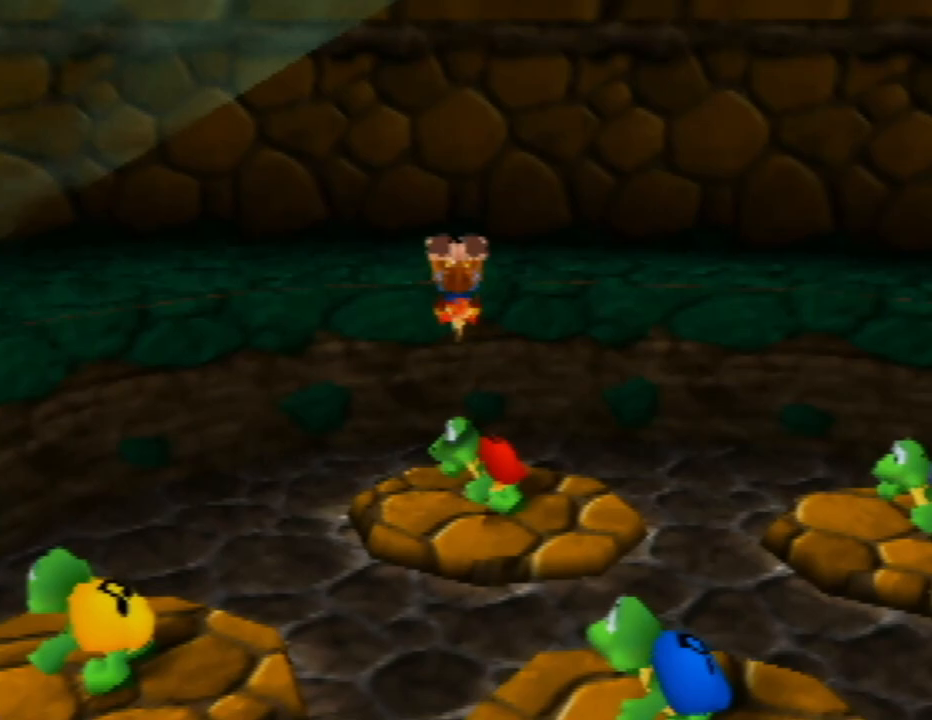
{"buttons": [], "left_stick": "left", "events": [[100, "left_stick", "left"]]}
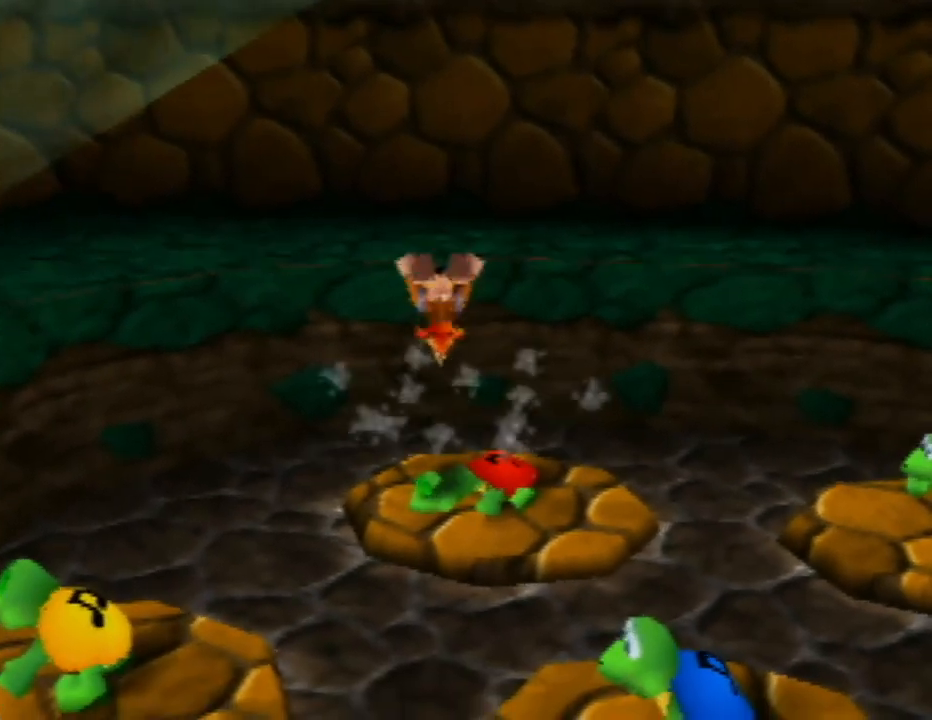
{"buttons": [], "left_stick": "down", "events": [[317, "left_stick", "center"], [433, "left_stick", "down"]]}
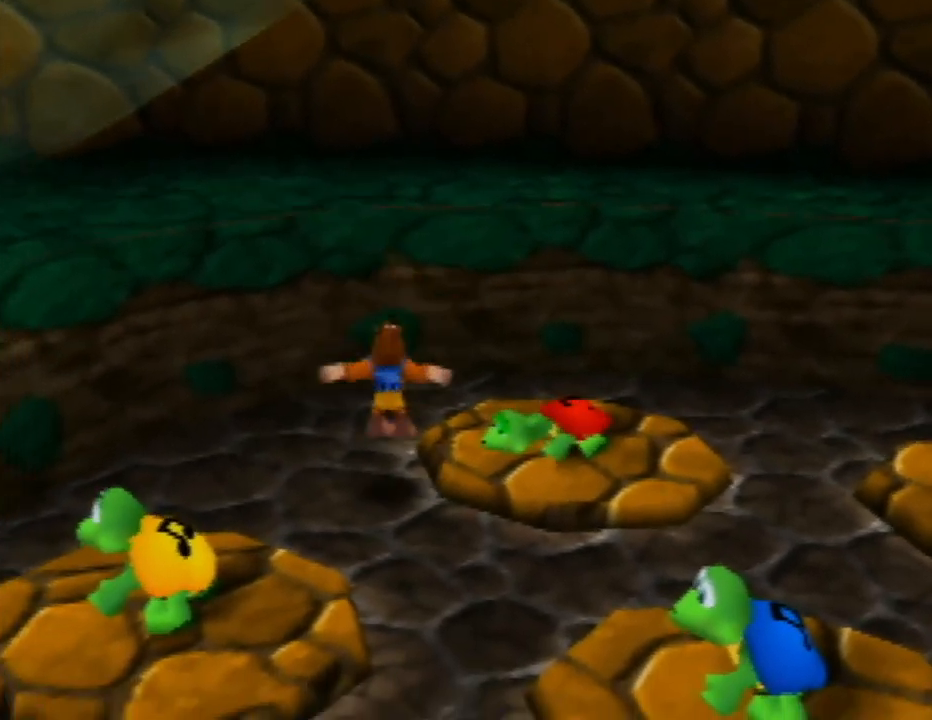
{"buttons": [], "left_stick": "center", "events": [[217, "left_stick", "center"]]}